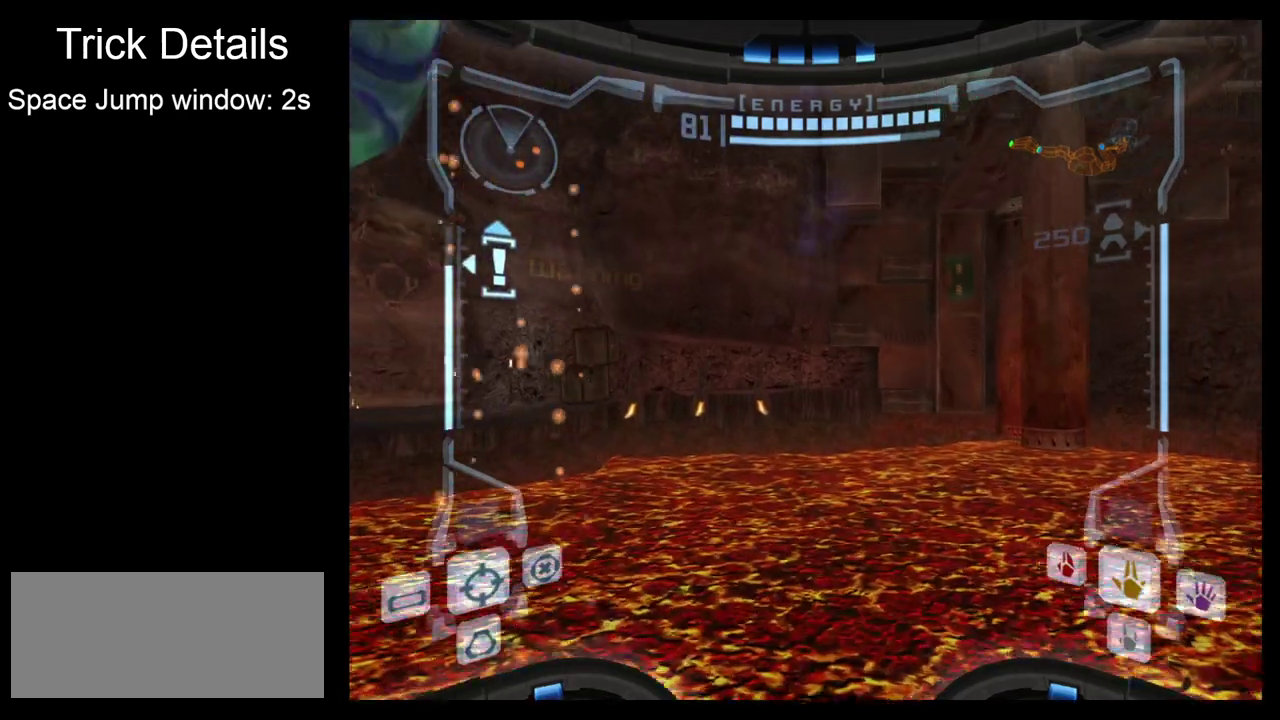
Gameplay with a controller; each line is a JSON object with the inputs held at the frame after it (dt_ms = milliseconds from this image to that frame). "events" lists button and stick changes between this image and that frame as [ms after this image, input, new state], when the widget could be followed in between. Not read: L3 R3 right_stick.
{"dt_ms": 300, "buttons": ["L2"], "left_stick": "right", "events": []}
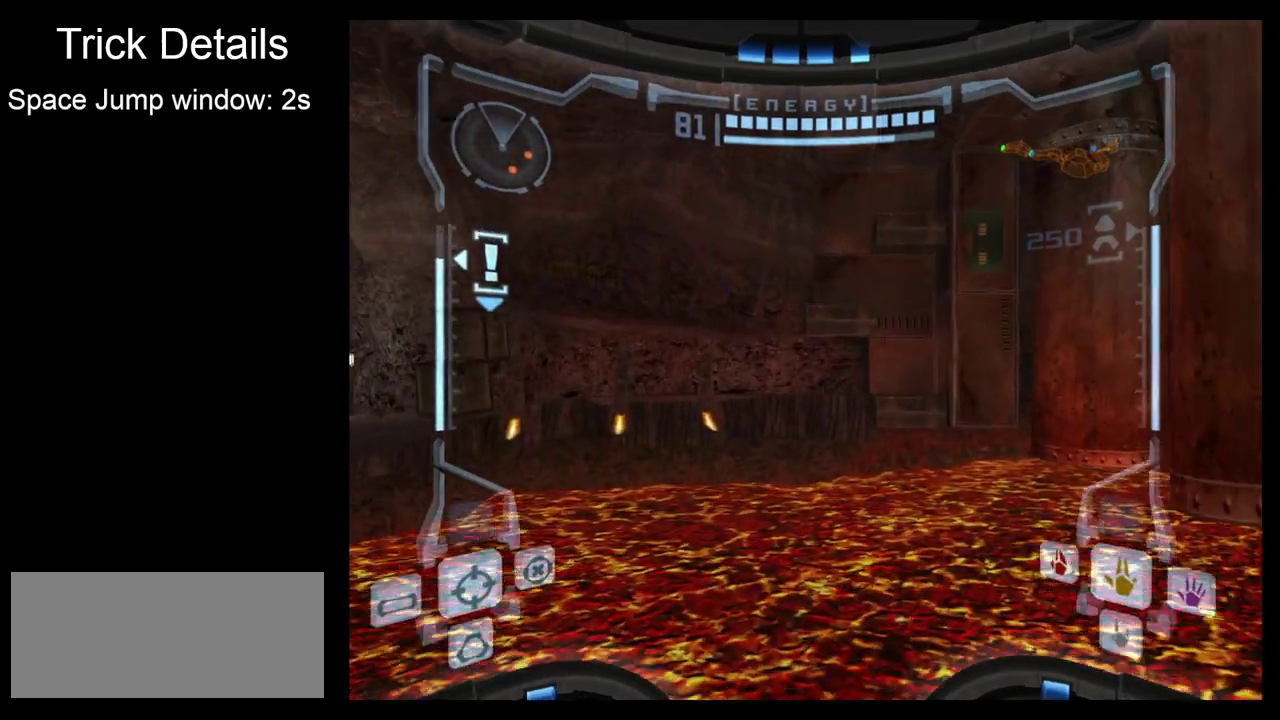
{"dt_ms": 600, "buttons": [], "left_stick": "up", "events": [[417, "L2", "up"], [483, "left_stick", "up-right"], [550, "left_stick", "up"]]}
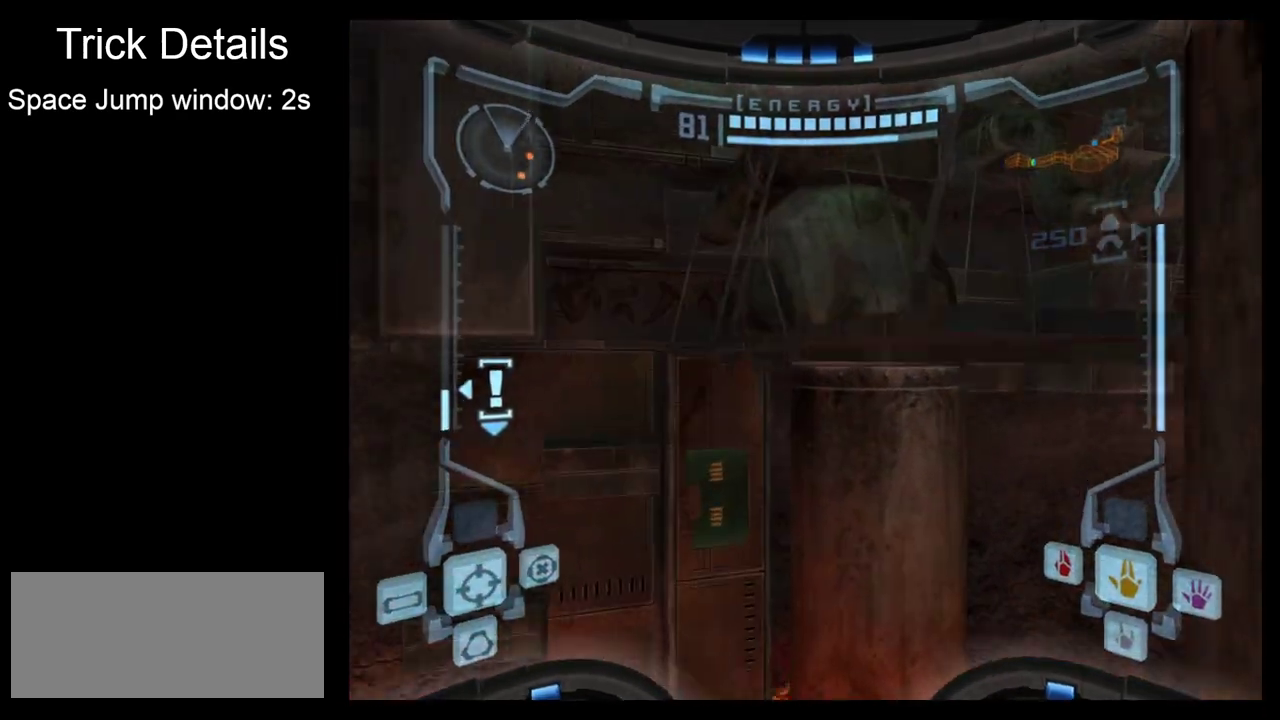
{"dt_ms": 600, "buttons": [], "left_stick": "up", "events": [[167, "CROSS", "down"], [300, "CROSS", "up"]]}
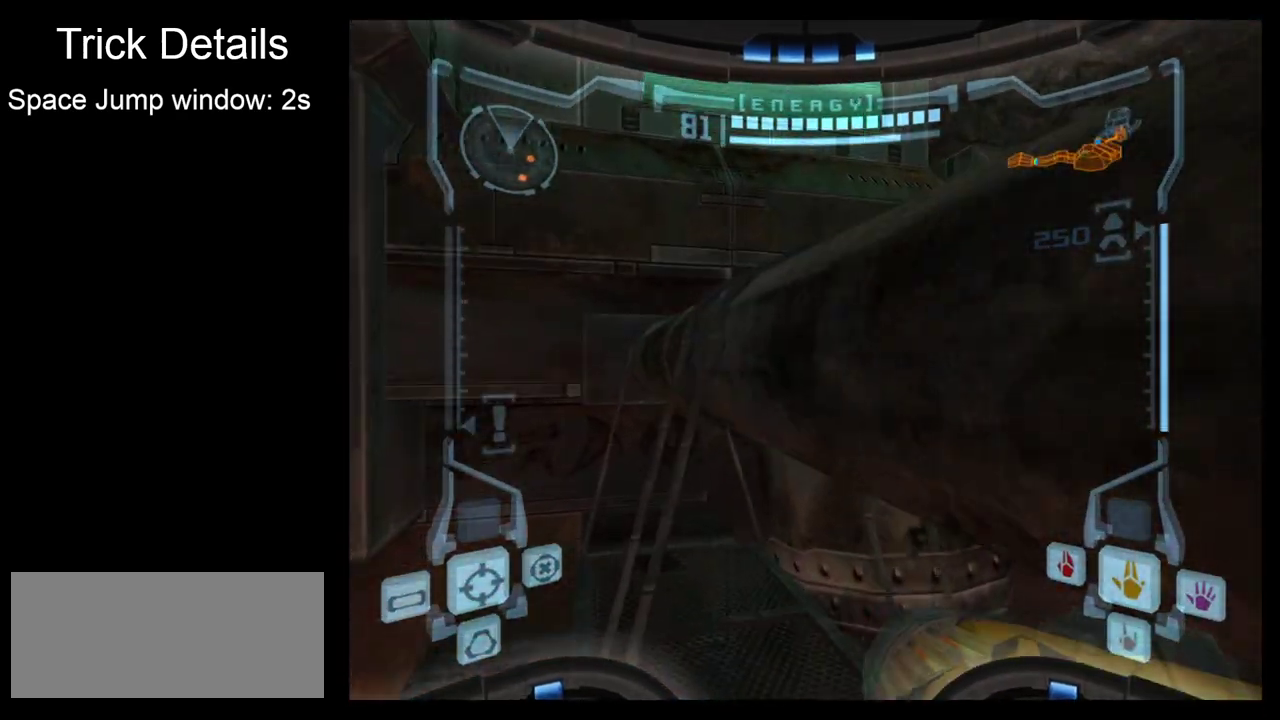
{"dt_ms": 300, "buttons": [], "left_stick": "center", "events": [[217, "left_stick", "center"]]}
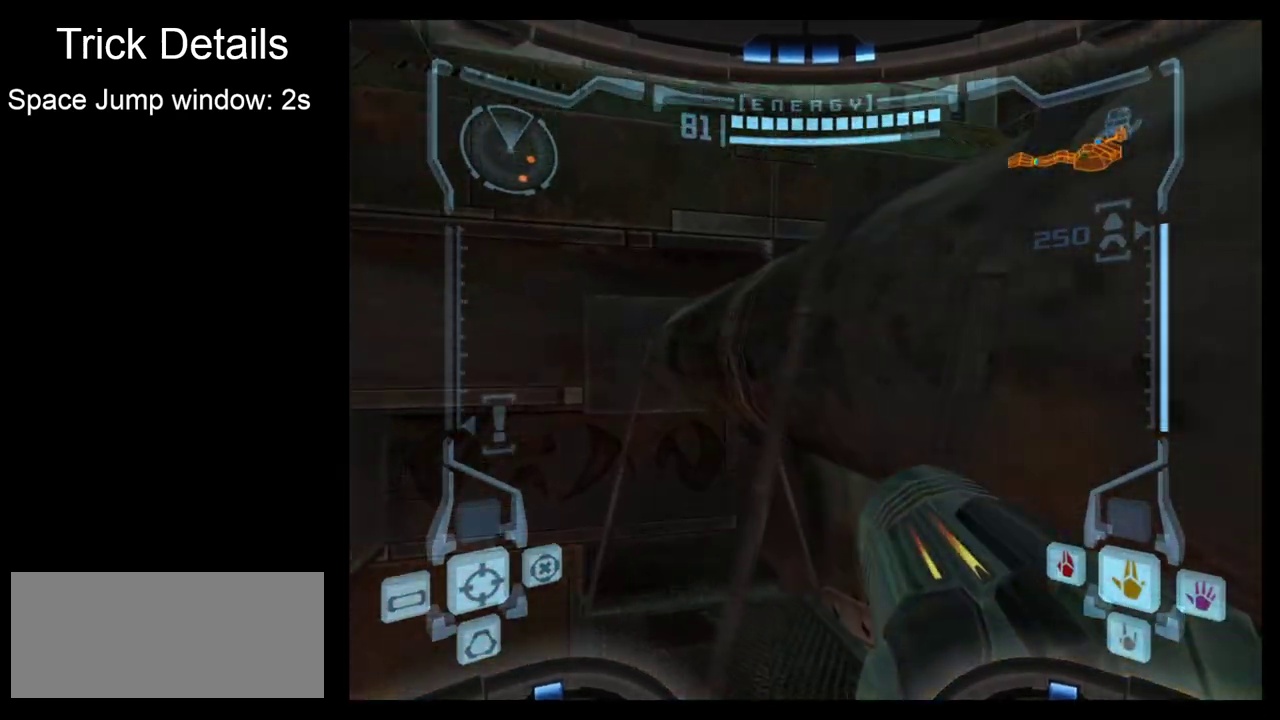
{"dt_ms": 700, "buttons": [], "left_stick": "left", "events": [[200, "left_stick", "left"]]}
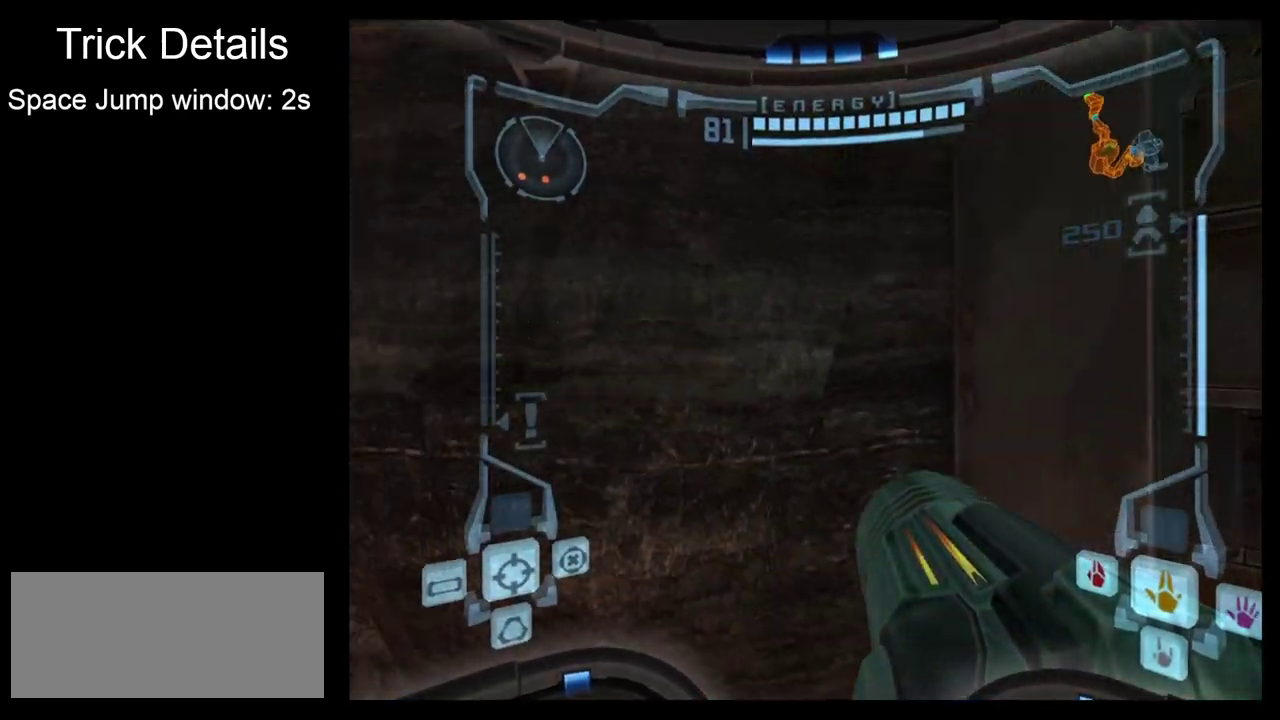
{"dt_ms": 500, "buttons": [], "left_stick": "left", "events": []}
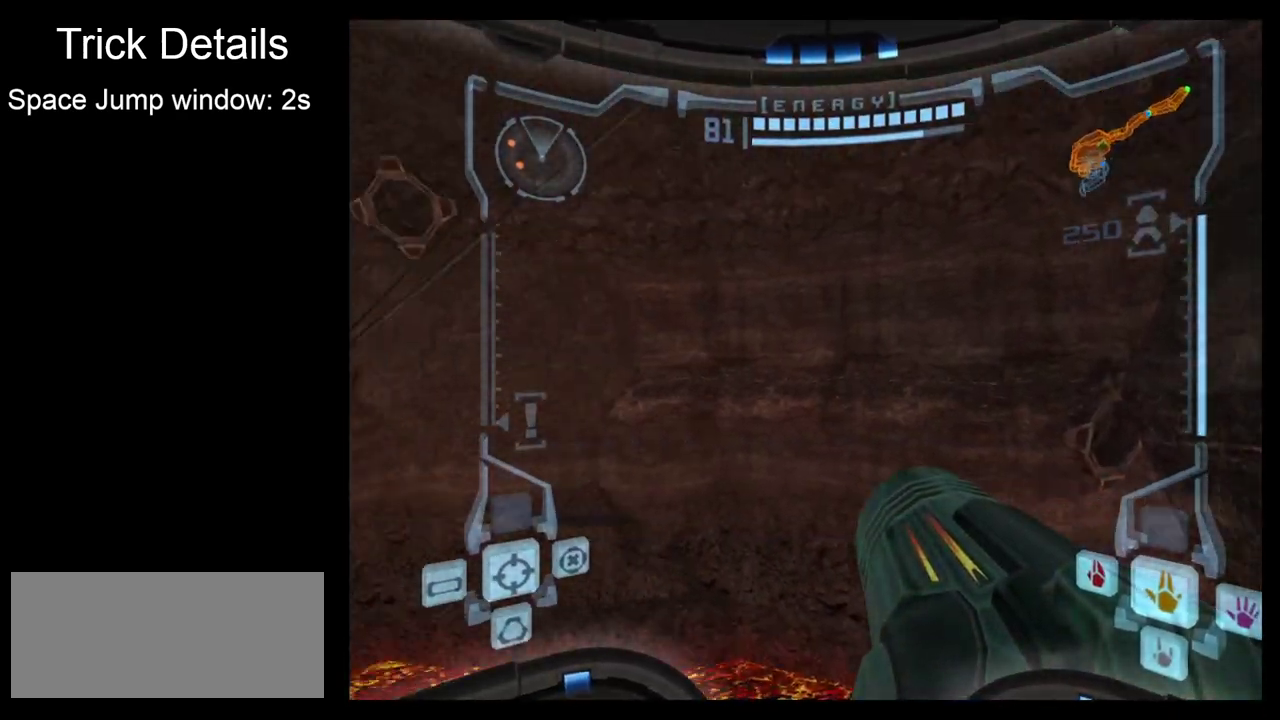
{"dt_ms": 400, "buttons": ["R2"], "left_stick": "up-left", "events": [[350, "R2", "down"], [400, "left_stick", "up-left"]]}
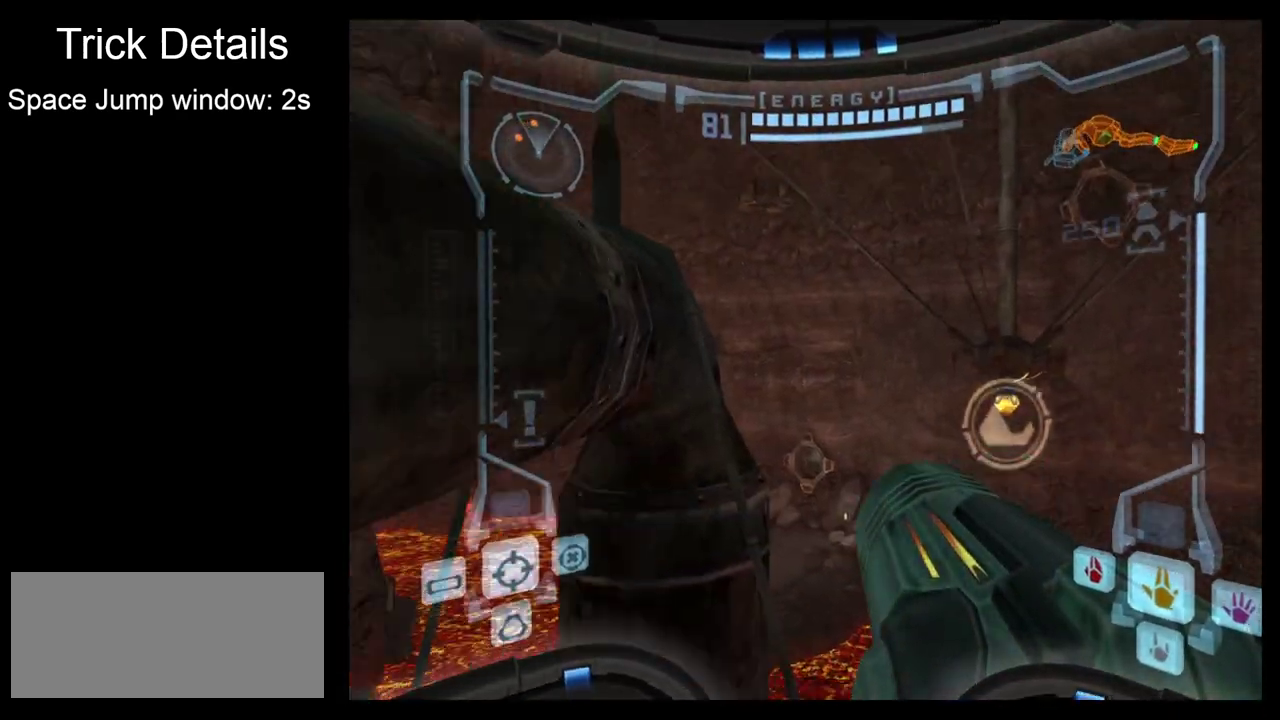
{"dt_ms": 500, "buttons": ["L2"], "left_stick": "up", "events": [[67, "left_stick", "up"], [350, "R2", "up"], [400, "left_stick", "up-right"], [417, "L2", "down"], [467, "left_stick", "up"]]}
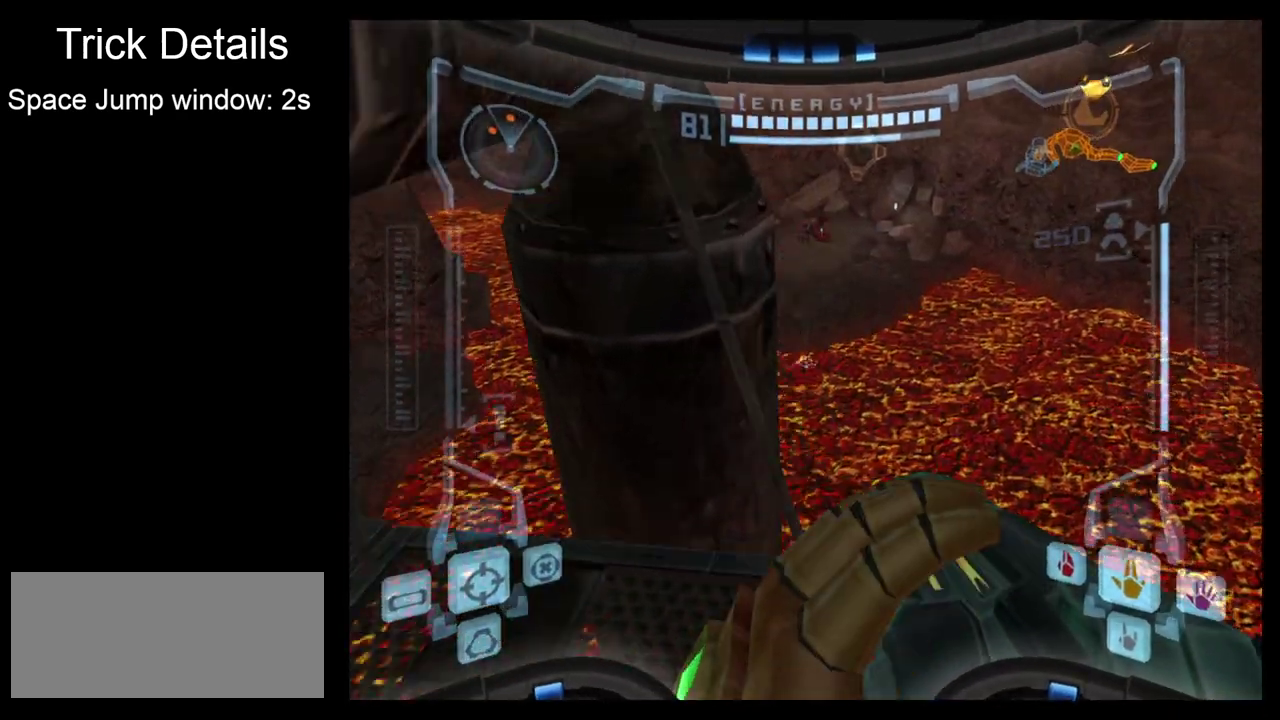
{"dt_ms": 400, "buttons": ["L2"], "left_stick": "up", "events": [[33, "left_stick", "up-right"], [133, "CROSS", "down"], [133, "left_stick", "up"], [217, "CROSS", "up"]]}
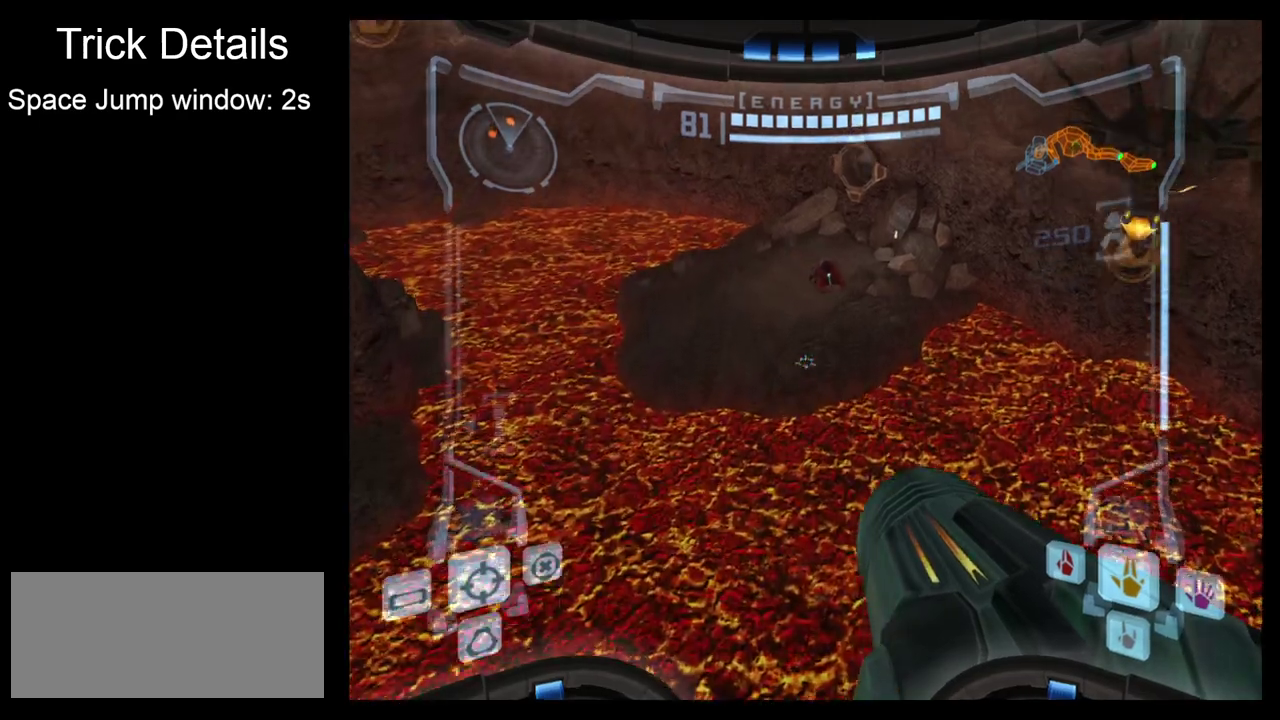
{"dt_ms": 300, "buttons": ["L2"], "left_stick": "up", "events": []}
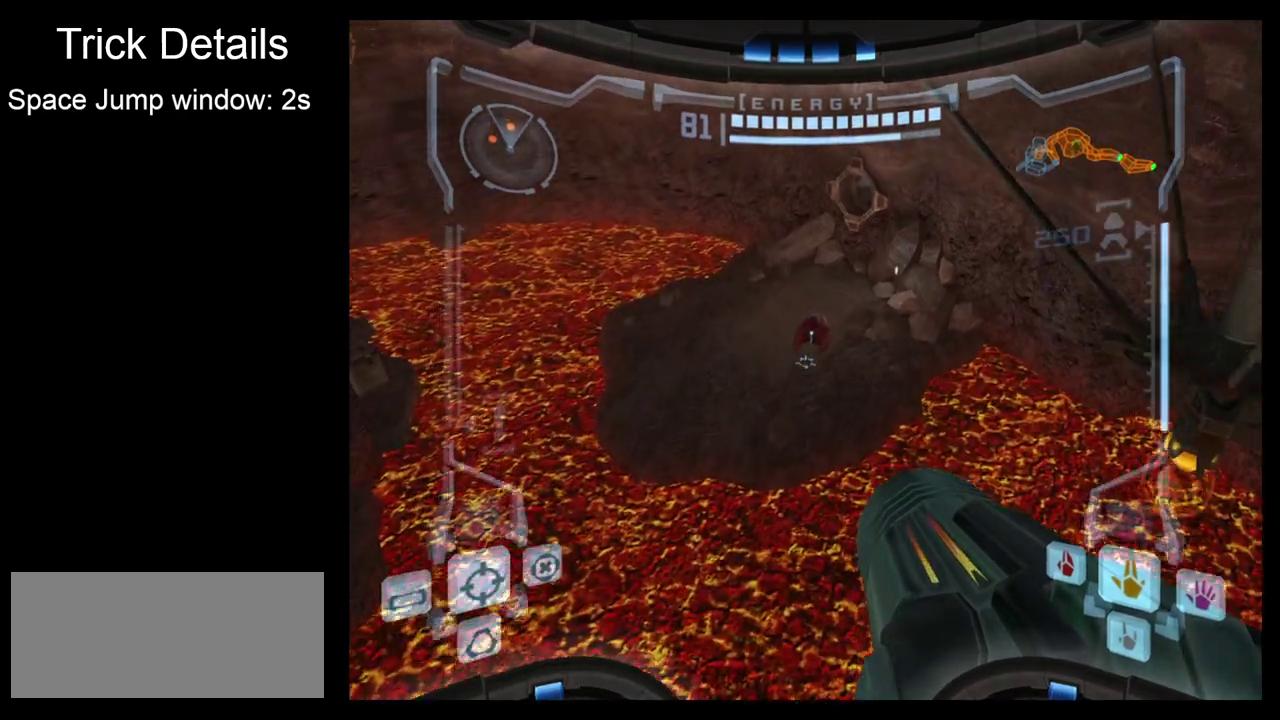
{"dt_ms": 400, "buttons": ["L2"], "left_stick": "up-right", "events": [[367, "left_stick", "up-right"]]}
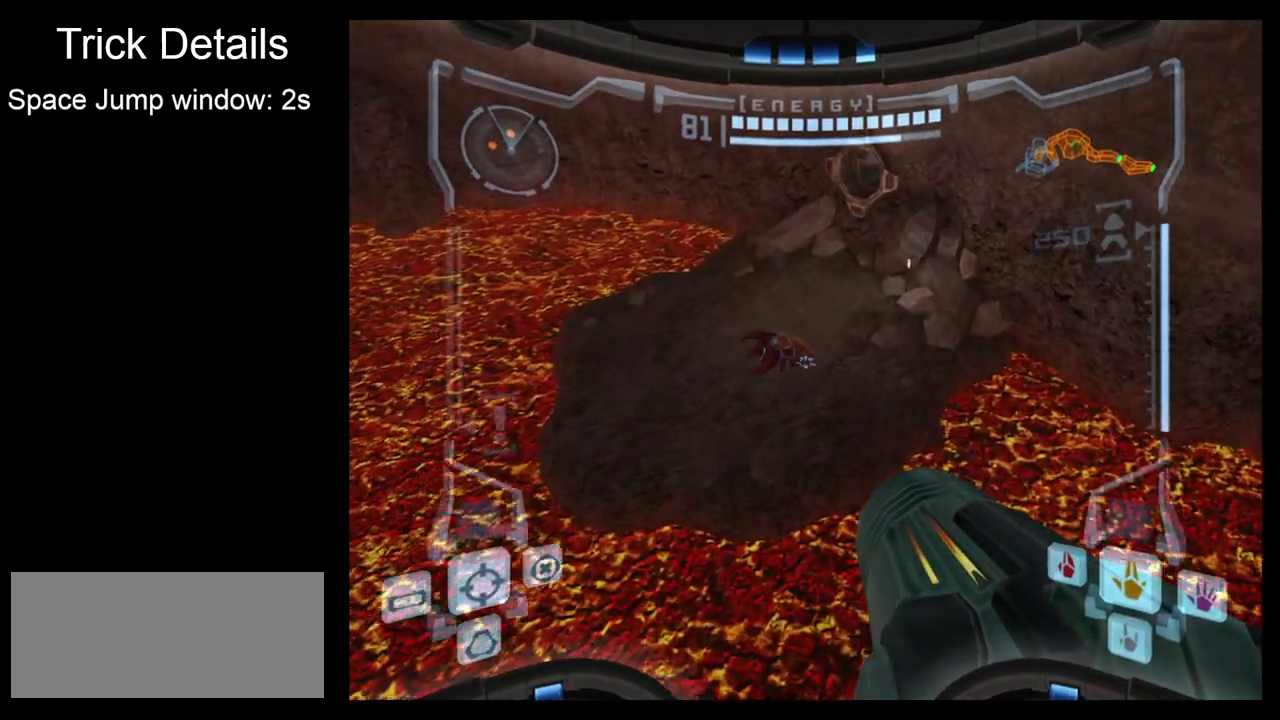
{"dt_ms": 500, "buttons": ["L2"], "left_stick": "up-right", "events": [[317, "CROSS", "down"], [433, "CROSS", "up"]]}
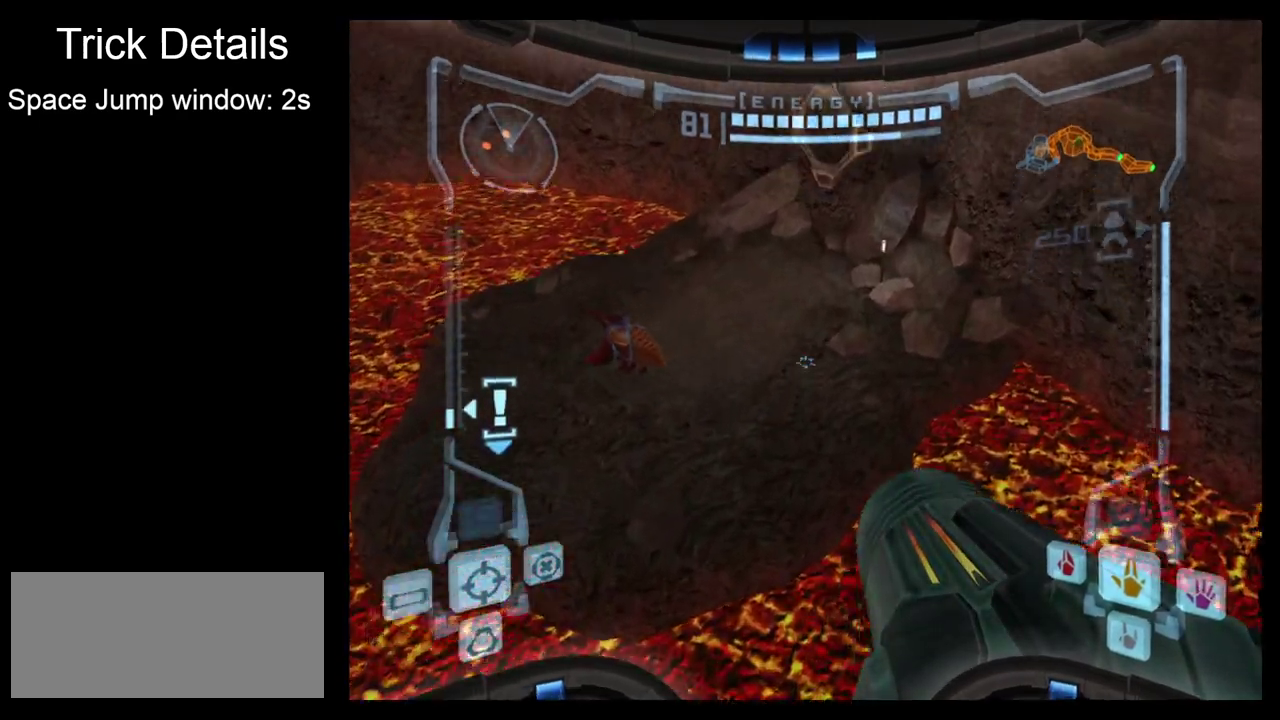
{"dt_ms": 300, "buttons": ["L2"], "left_stick": "up", "events": [[300, "left_stick", "up"]]}
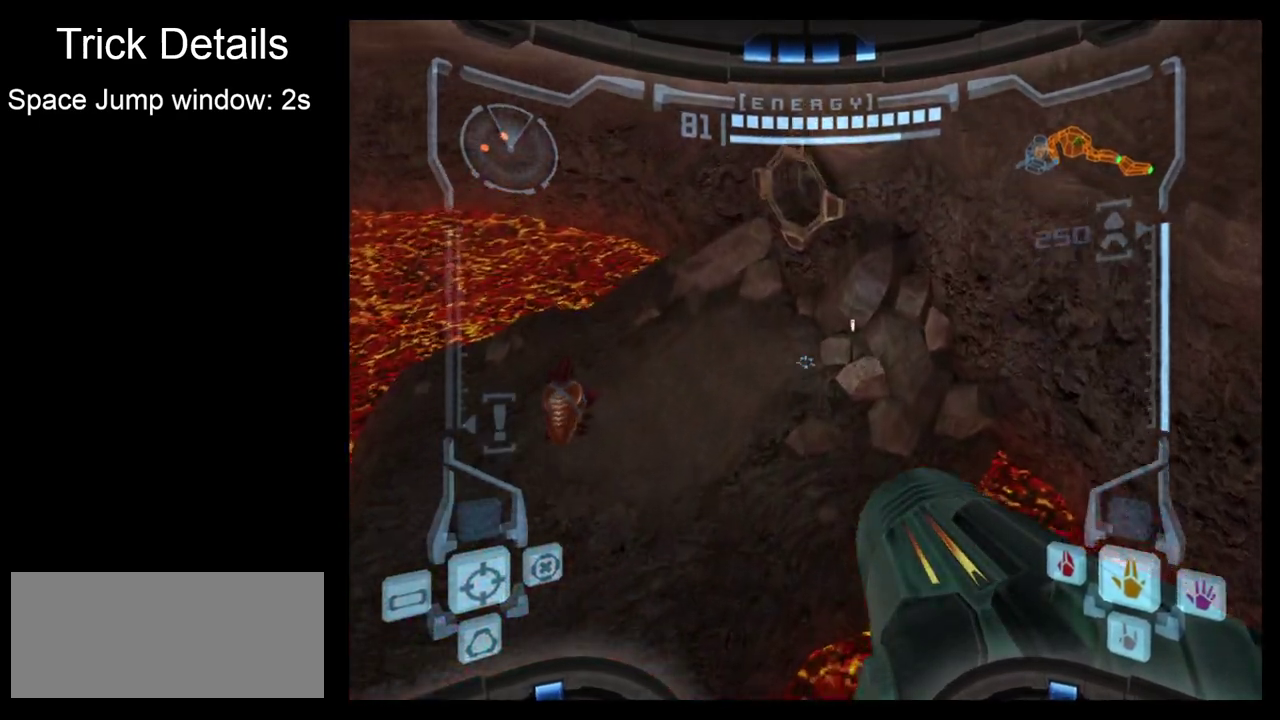
{"dt_ms": 400, "buttons": ["L2"], "left_stick": "up-right", "events": [[250, "left_stick", "up-right"]]}
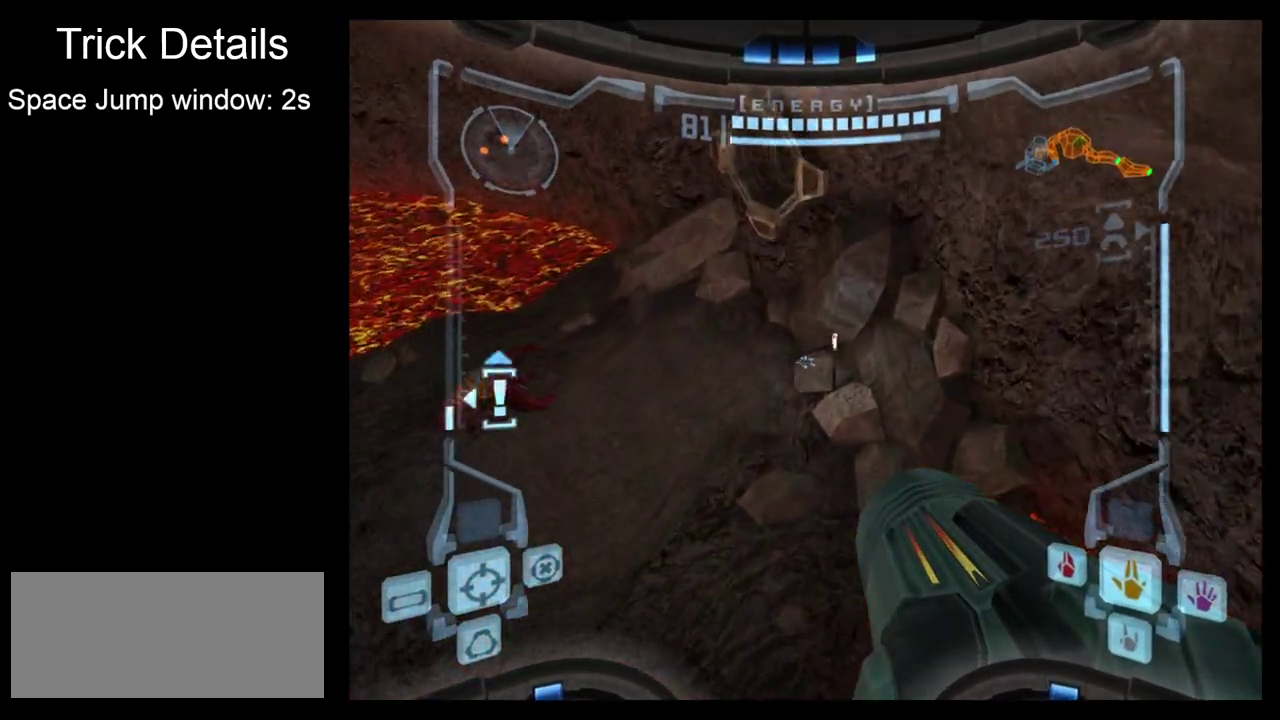
{"dt_ms": 400, "buttons": ["L2"], "left_stick": "up-right", "events": [[33, "left_stick", "up"], [400, "left_stick", "up-right"]]}
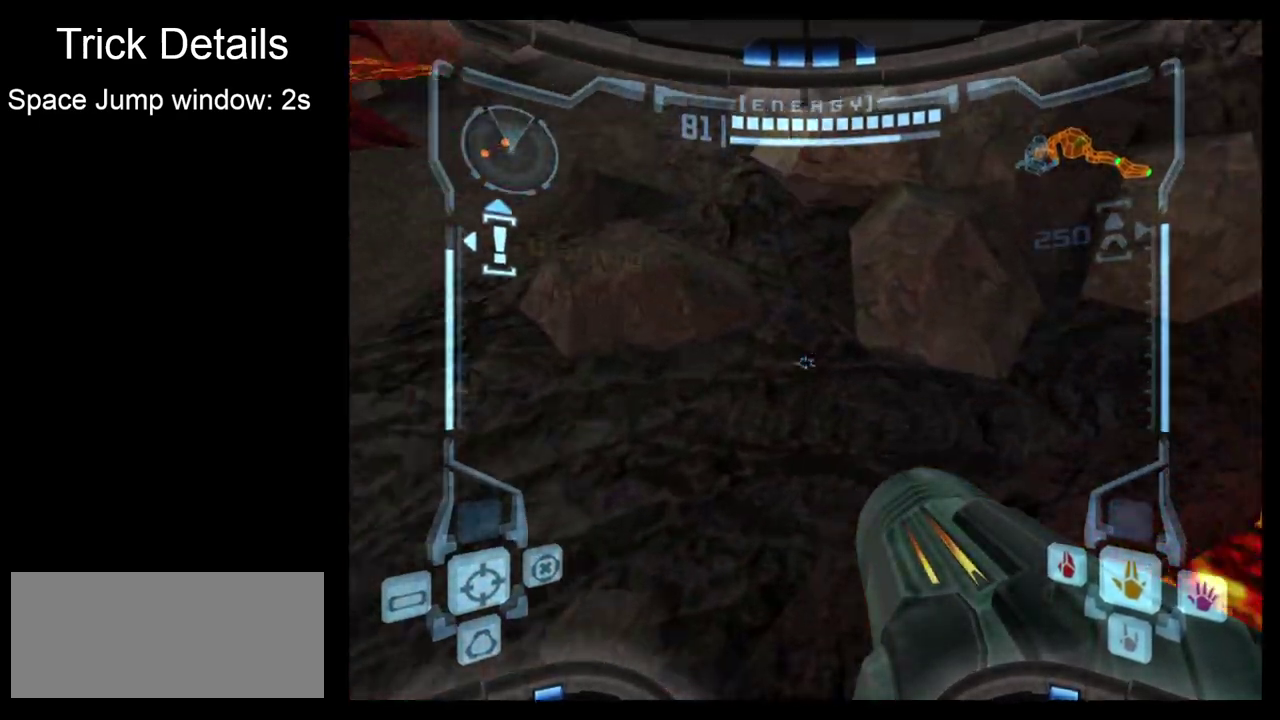
{"dt_ms": 300, "buttons": ["L2"], "left_stick": "center", "events": [[300, "left_stick", "center"]]}
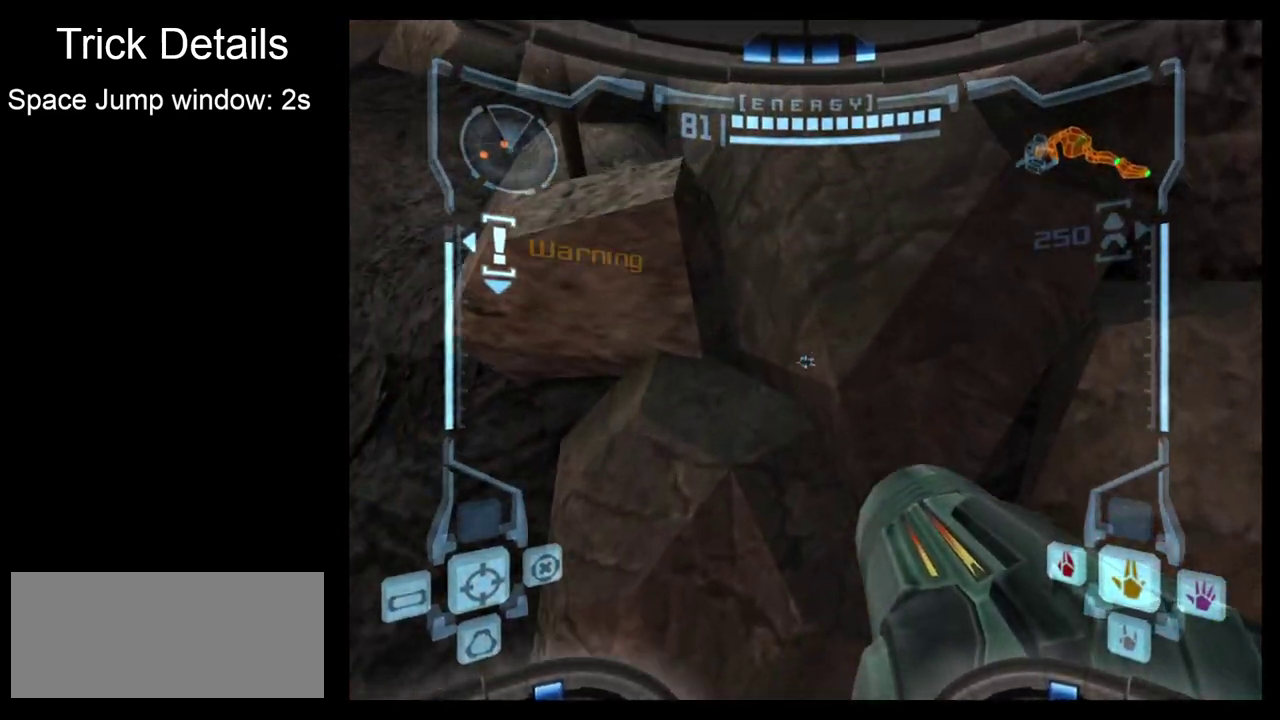
{"dt_ms": 600, "buttons": ["R2"], "left_stick": "left", "events": [[33, "R2", "down"], [83, "L2", "up"], [183, "left_stick", "left"]]}
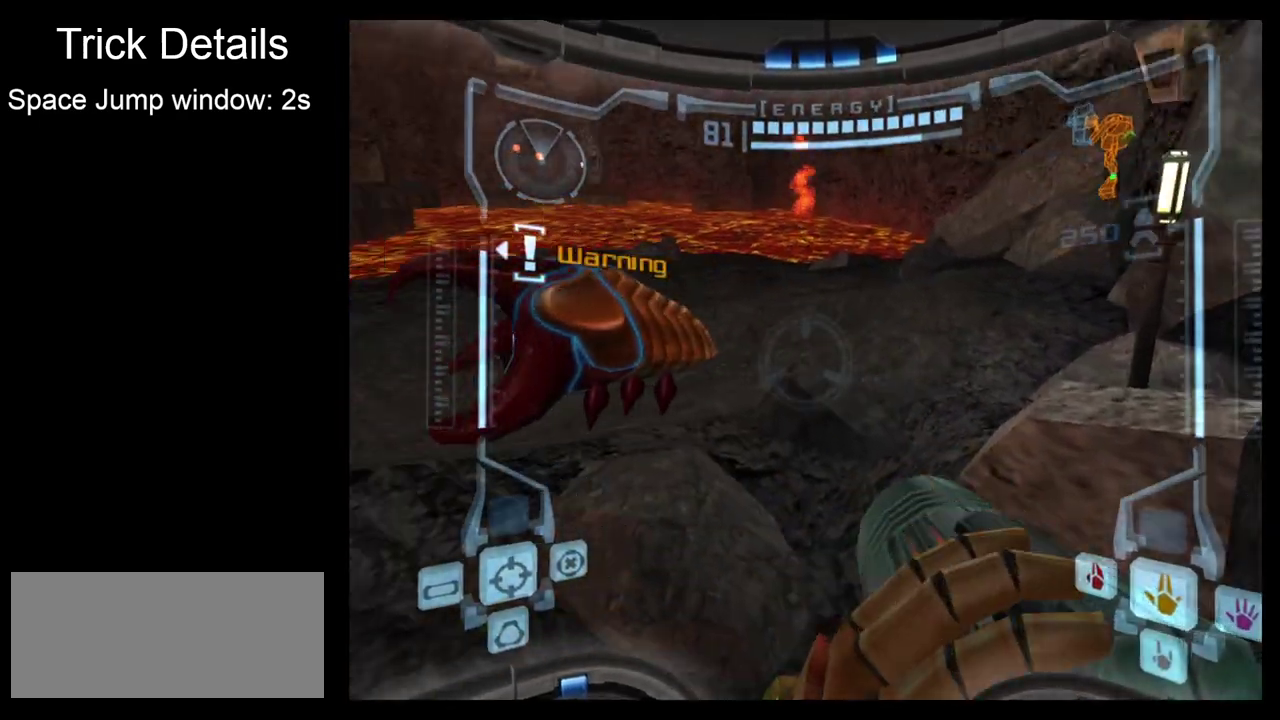
{"dt_ms": 600, "buttons": ["R2"], "left_stick": "down-left", "events": [[583, "left_stick", "down-left"]]}
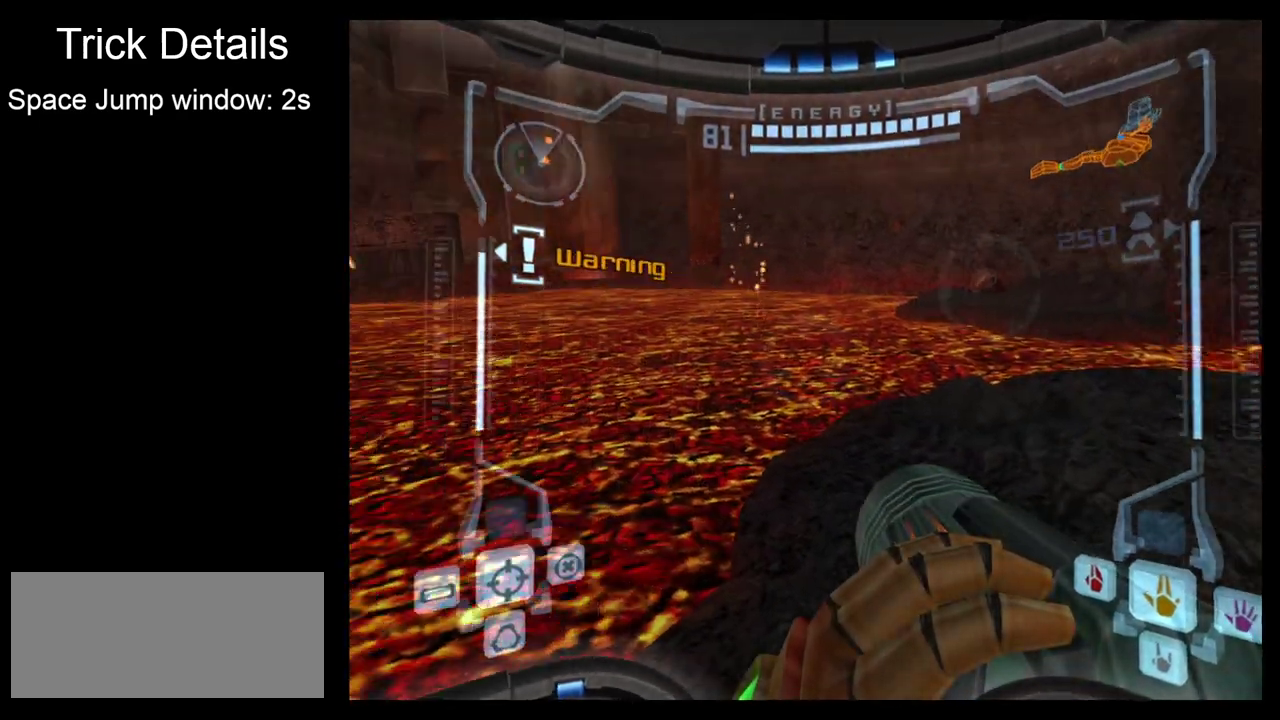
{"dt_ms": 500, "buttons": ["R2"], "left_stick": "down", "events": [[150, "left_stick", "down"]]}
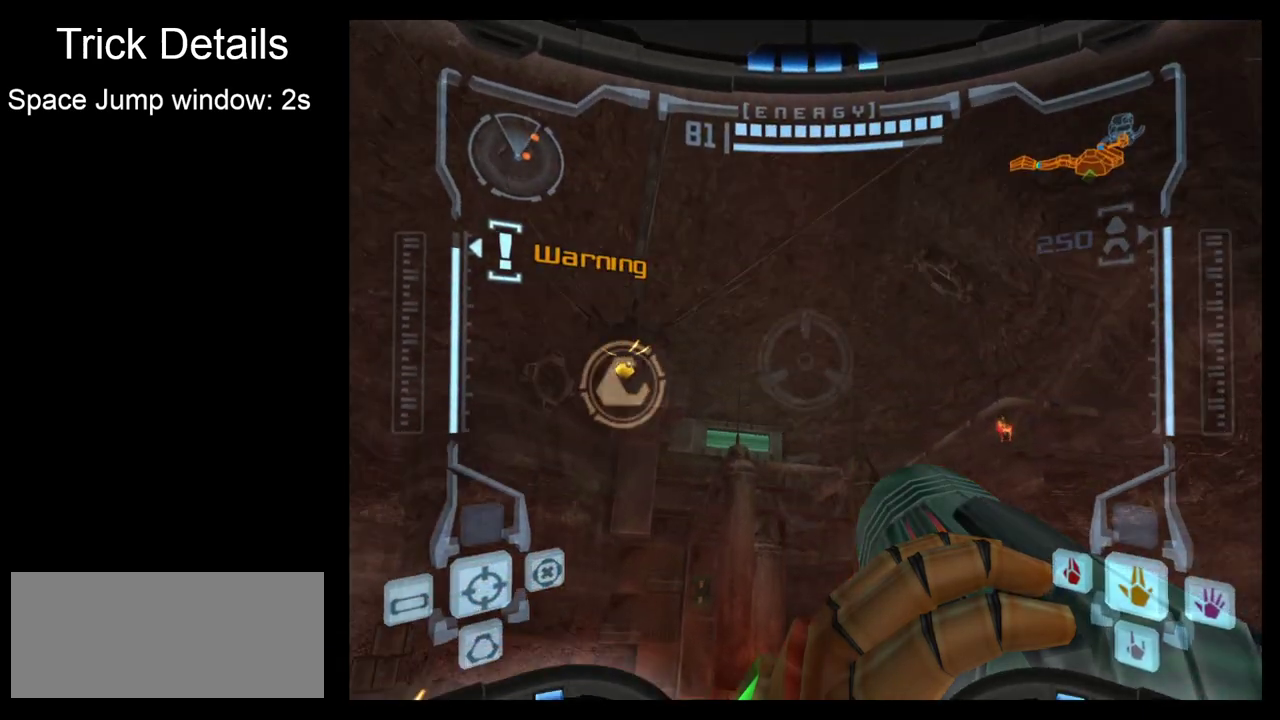
{"dt_ms": 300, "buttons": ["L2"], "left_stick": "center", "events": [[17, "left_stick", "down-left"], [117, "left_stick", "center"], [267, "L2", "down"], [283, "R2", "up"]]}
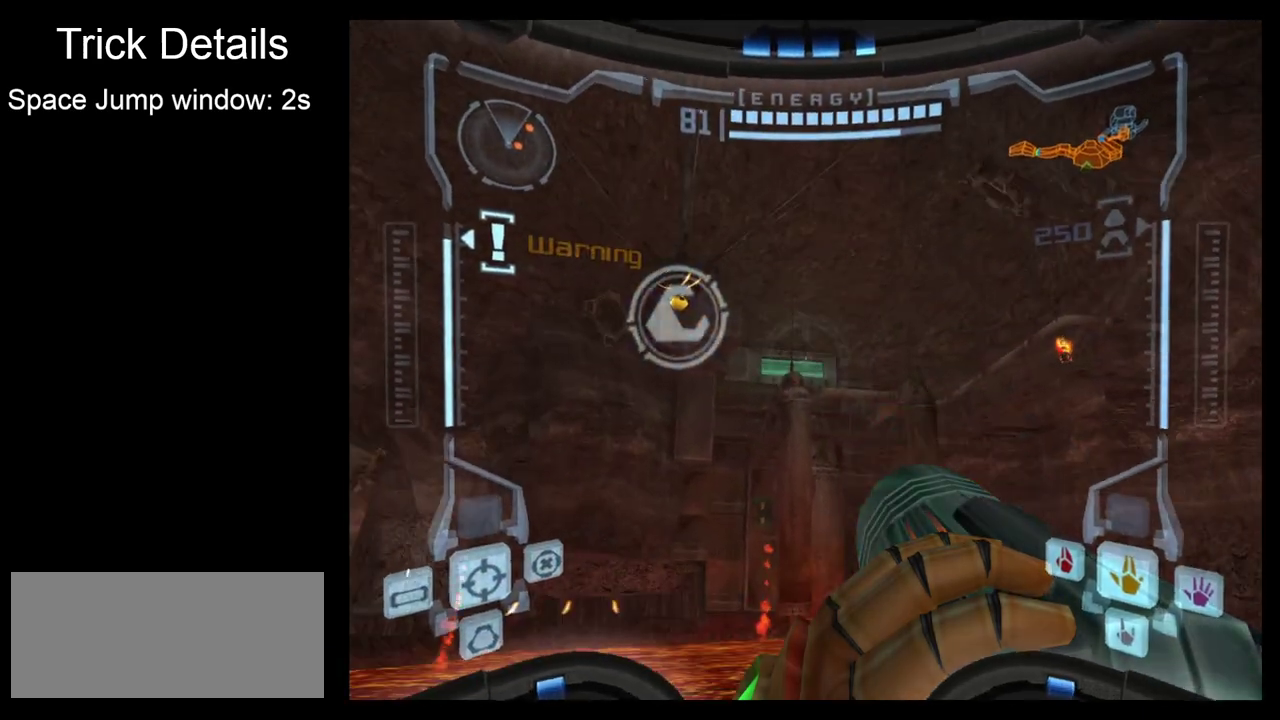
{"dt_ms": 600, "buttons": ["L2"], "left_stick": "center", "events": []}
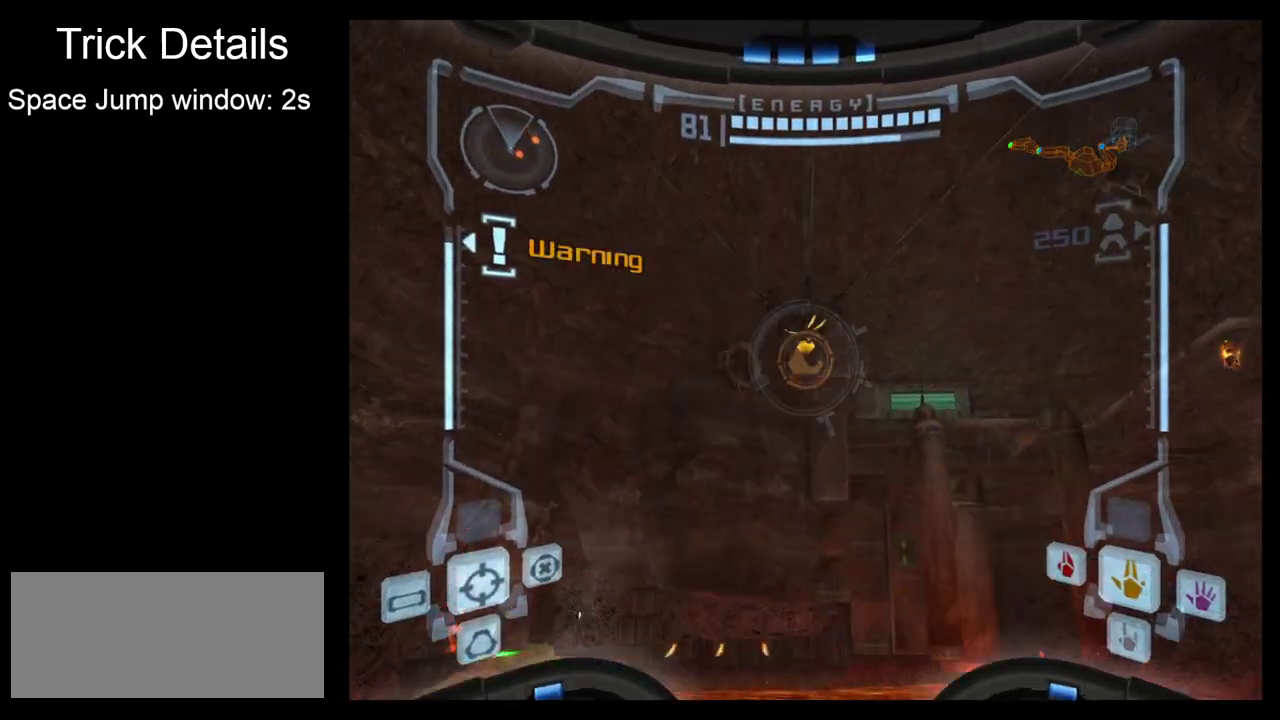
{"dt_ms": 500, "buttons": ["L2"], "left_stick": "center", "events": []}
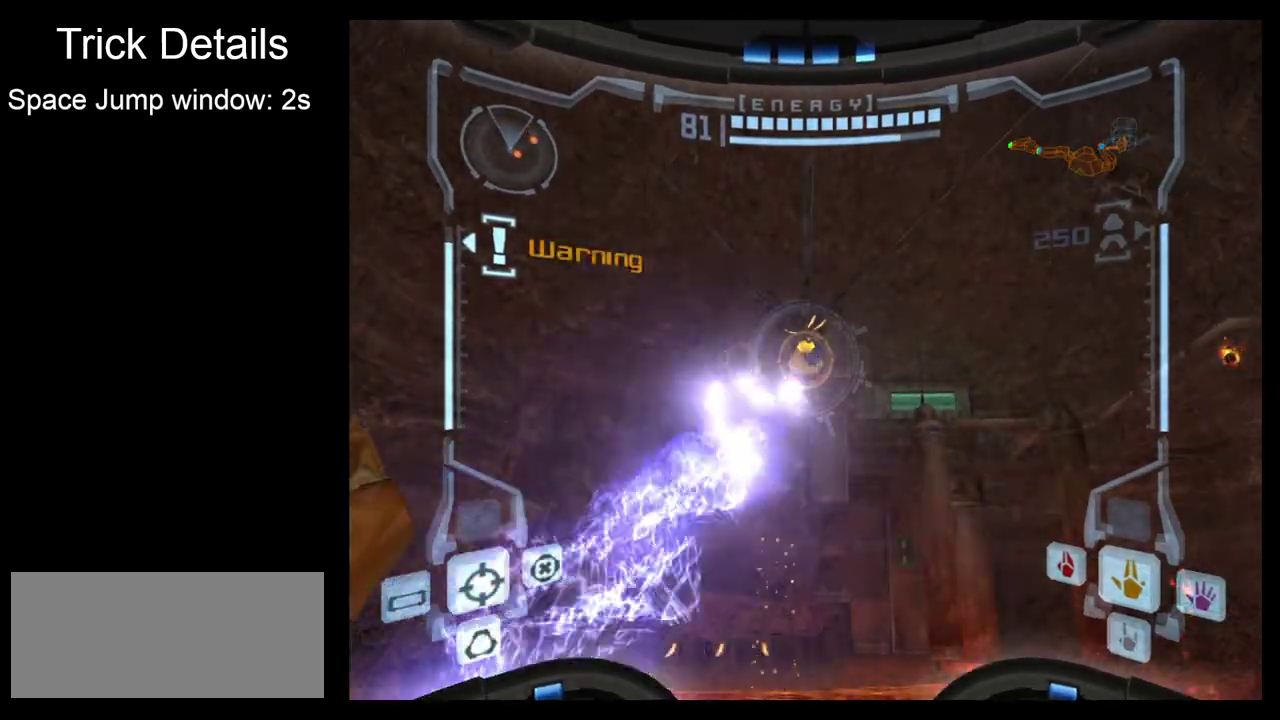
{"dt_ms": 600, "buttons": ["L2"], "left_stick": "center", "events": [[433, "CROSS", "down"], [517, "CROSS", "up"]]}
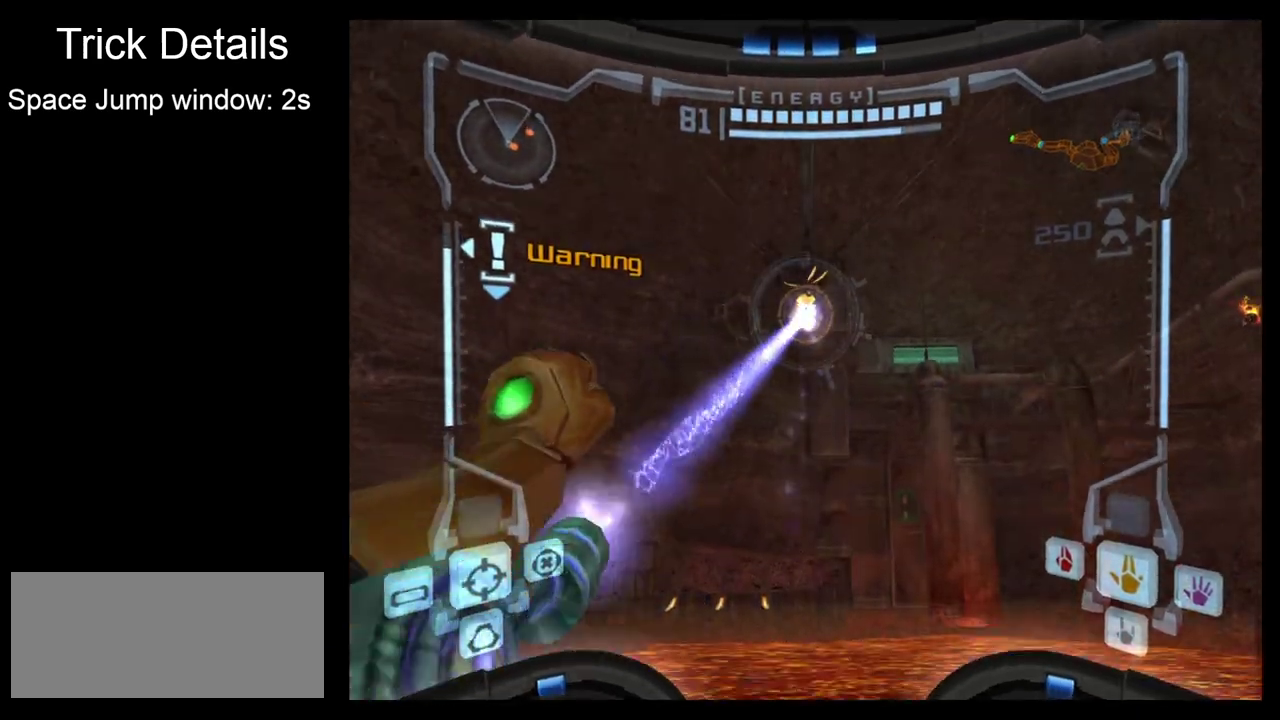
{"dt_ms": 400, "buttons": ["L2"], "left_stick": "right", "events": [[350, "left_stick", "right"]]}
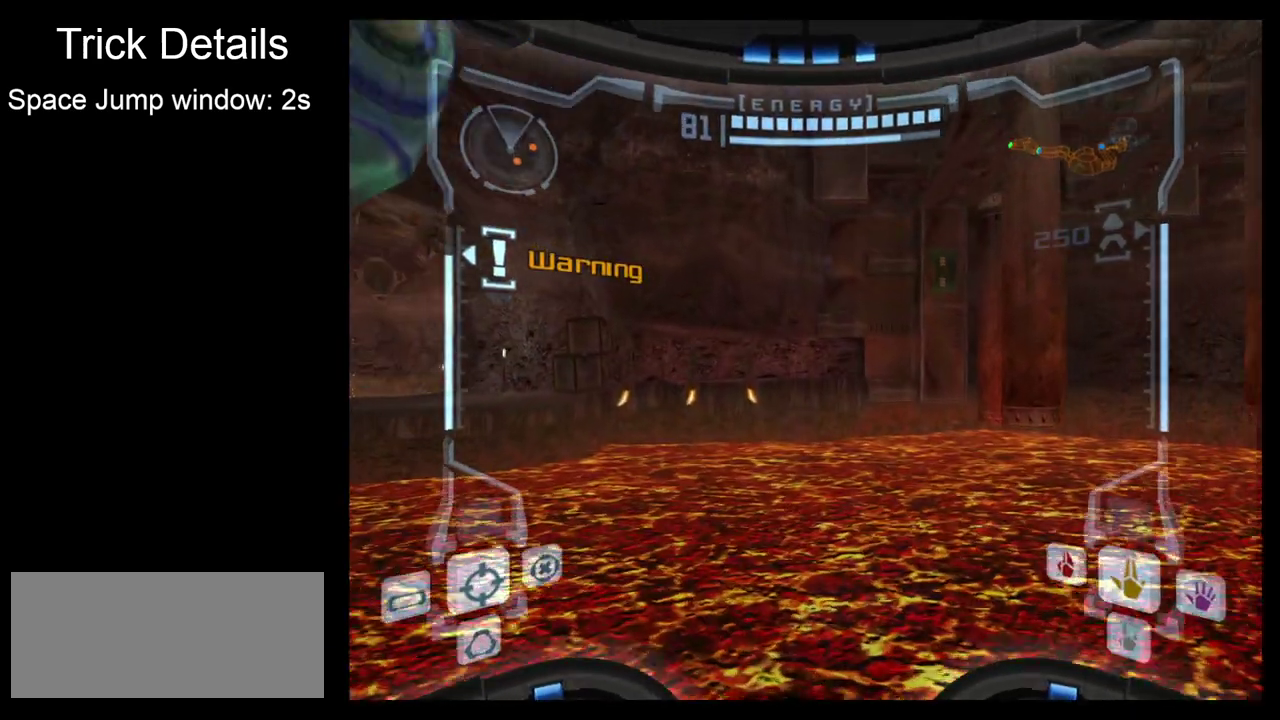
{"dt_ms": 500, "buttons": ["L2"], "left_stick": "up-right"}
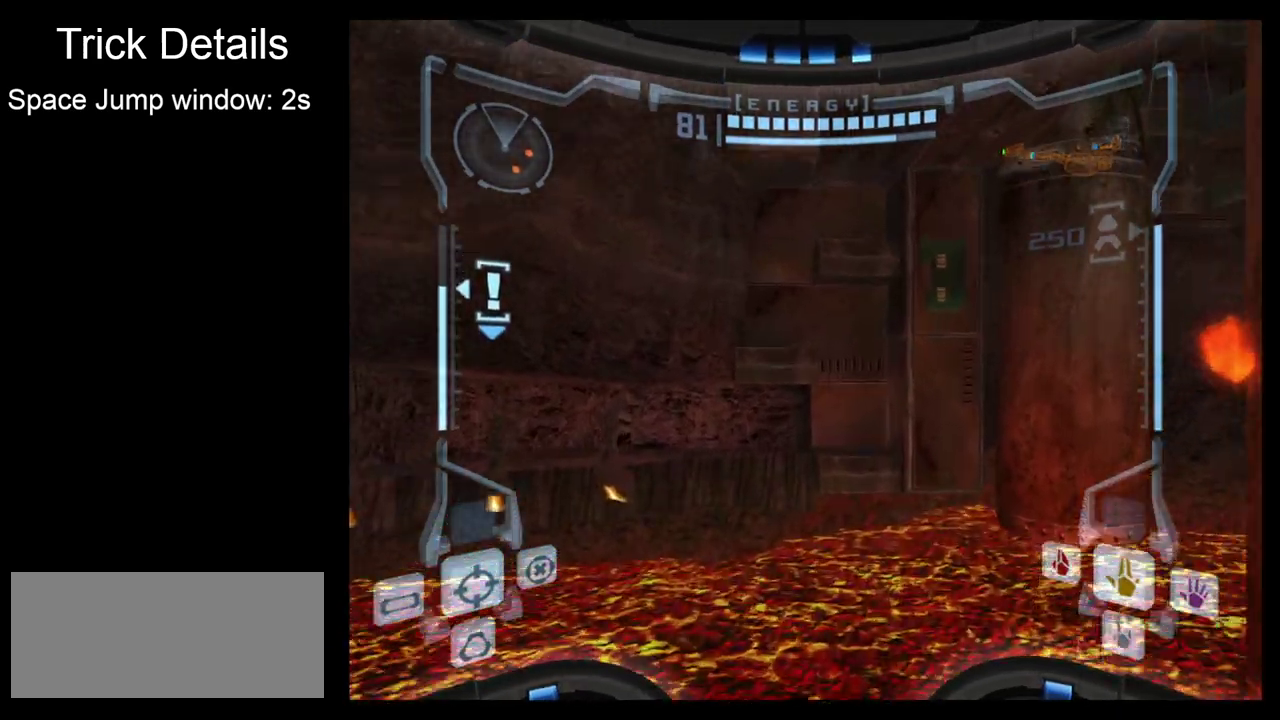
{"dt_ms": 300, "buttons": [], "left_stick": "up", "events": [[217, "L2", "up"], [300, "left_stick", "up"]]}
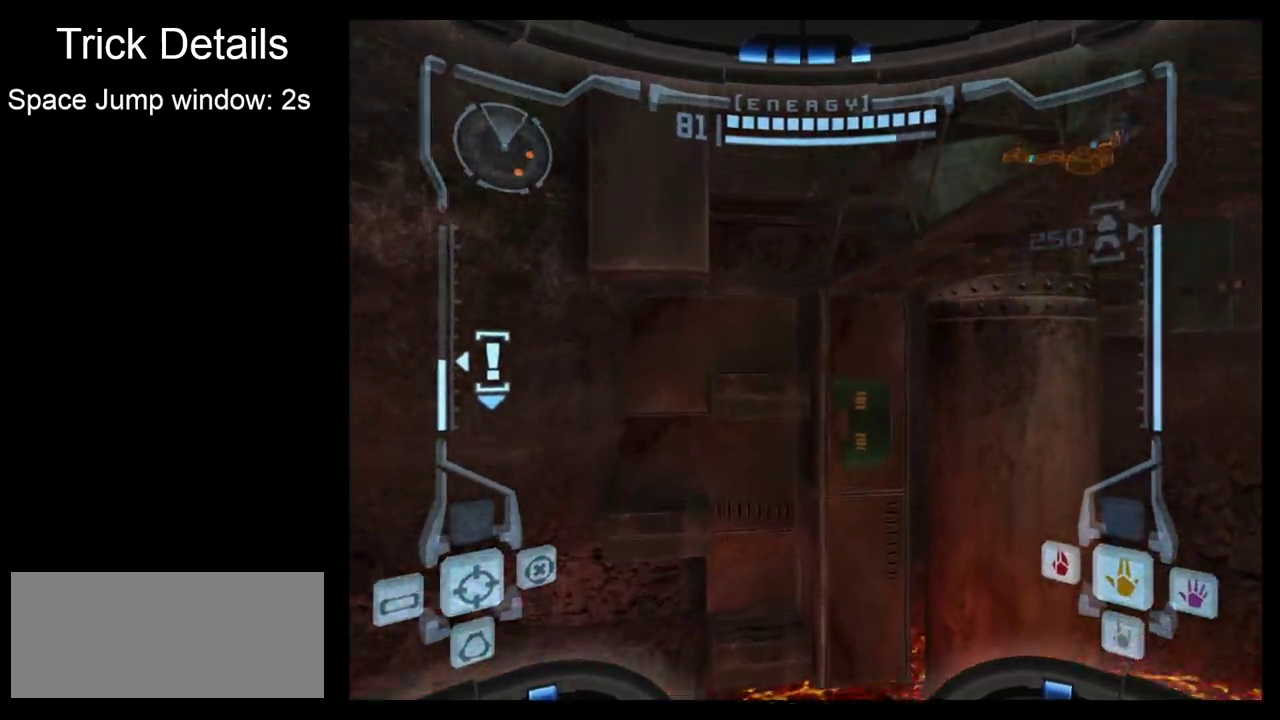
{"dt_ms": 300, "buttons": ["CROSS"], "left_stick": "up-right", "events": [[200, "left_stick", "up-right"], [283, "CROSS", "down"]]}
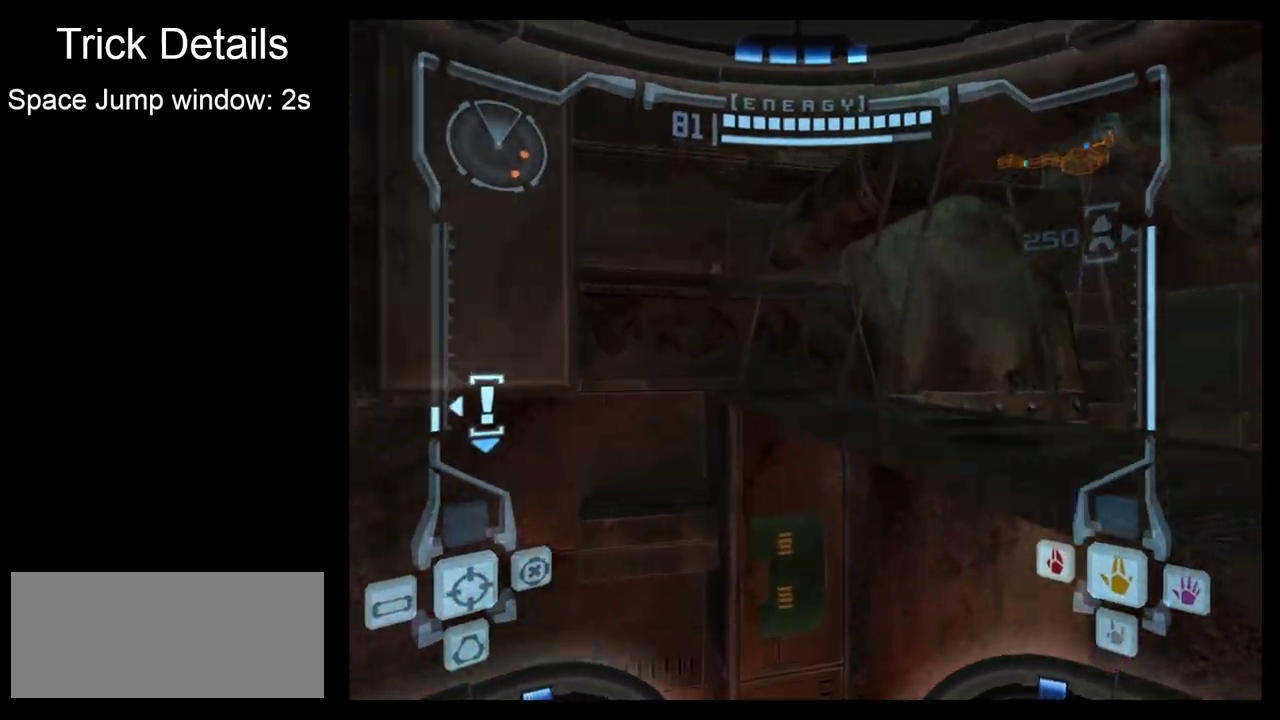
{"dt_ms": 400, "buttons": [], "left_stick": "up", "events": [[33, "left_stick", "up"], [100, "CROSS", "up"]]}
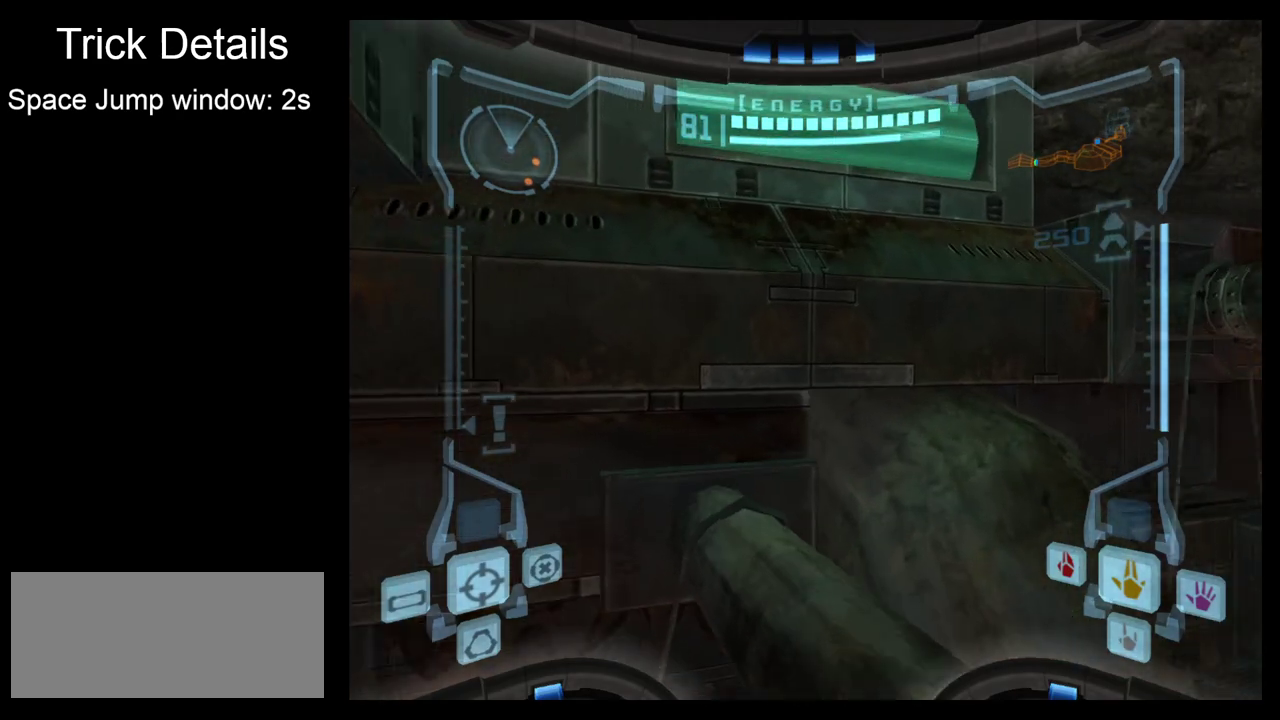
{"dt_ms": 500, "buttons": ["L2"], "left_stick": "center", "events": [[267, "L2", "down"], [283, "left_stick", "up-right"], [483, "left_stick", "center"]]}
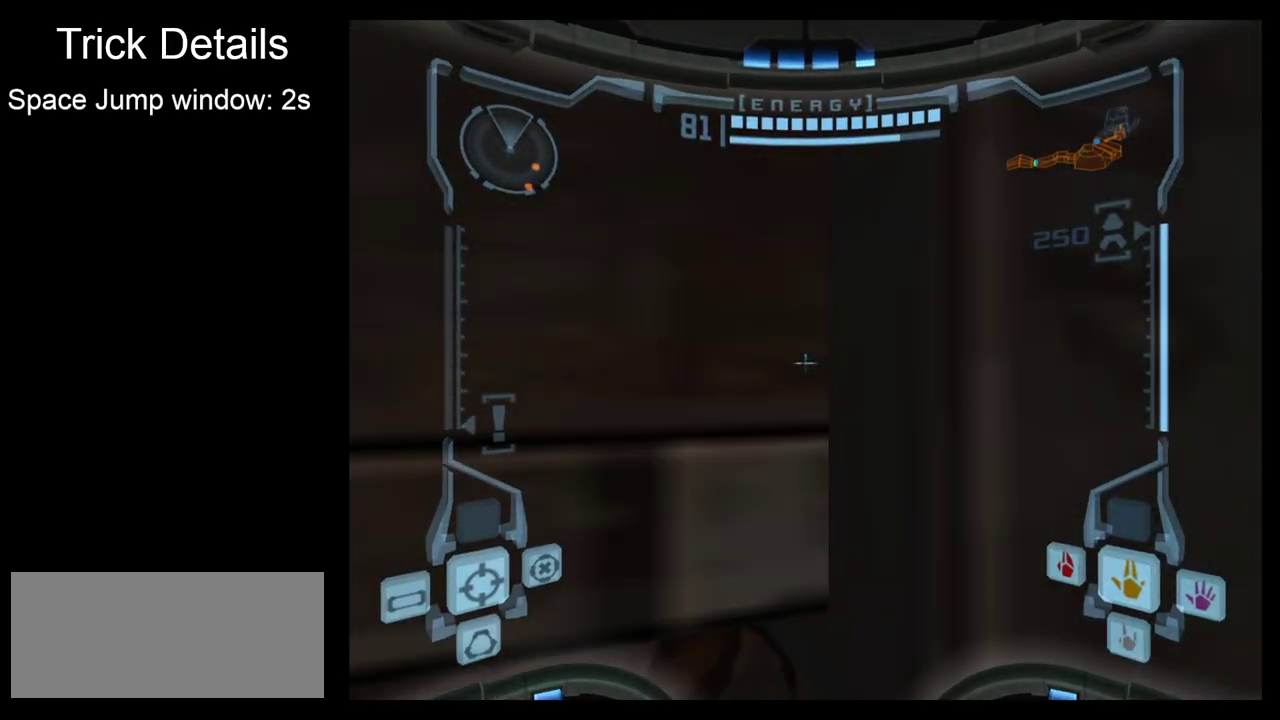
{"dt_ms": 400, "buttons": [], "left_stick": "right", "events": [[233, "L2", "up"], [267, "left_stick", "right"]]}